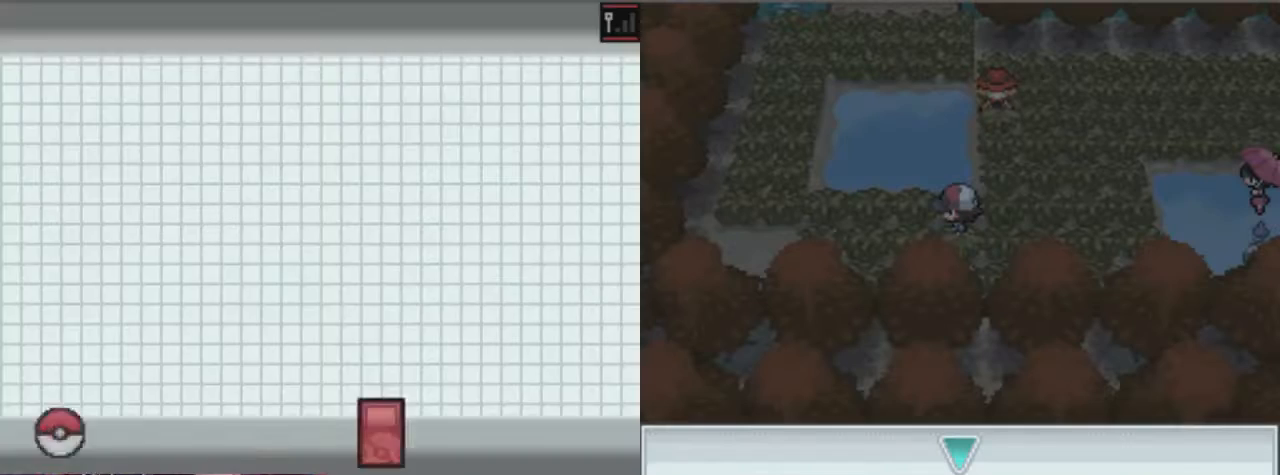
Gameplay with a controller (Xbox layout); each line is a JSON object with the inputs held at the frame after it. "events" lists button and stick changes between this image and that frame as [ms after this image, input, new state], when the widget could be followed in between. Not read: L3 R3.
{"buttons": [], "left_stick": "center", "right_stick": "center", "events": [[68, "A", "up"], [405, "DPAD_DOWN", "down"], [439, "DPAD_DOWN", "up"]]}
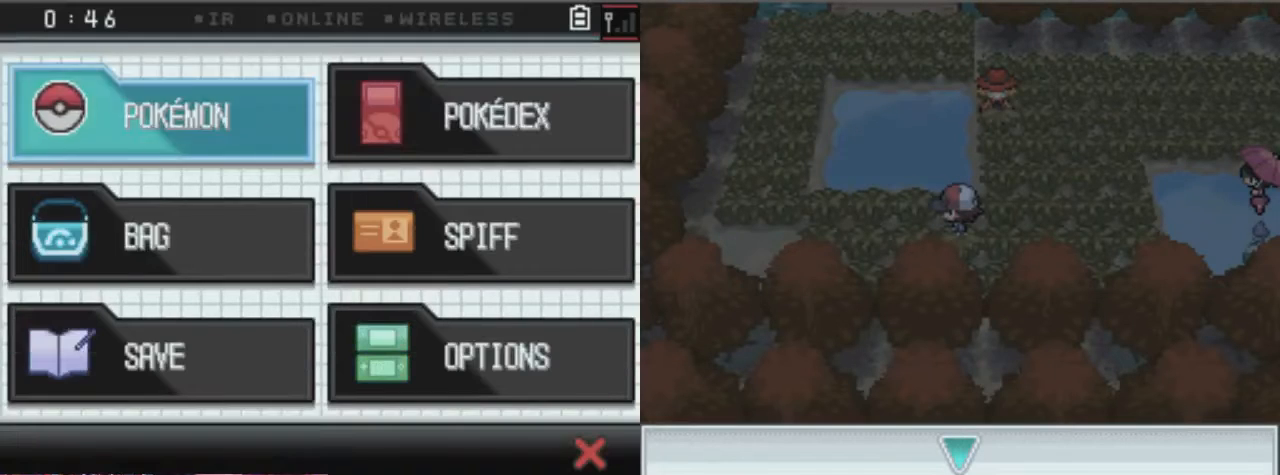
{"buttons": ["A"], "left_stick": "center", "right_stick": "center", "events": [[67, "DPAD_DOWN", "down"], [135, "DPAD_DOWN", "up"], [202, "DPAD_DOWN", "down"], [270, "DPAD_DOWN", "up"], [337, "A", "down"], [405, "A", "up"], [506, "A", "down"]]}
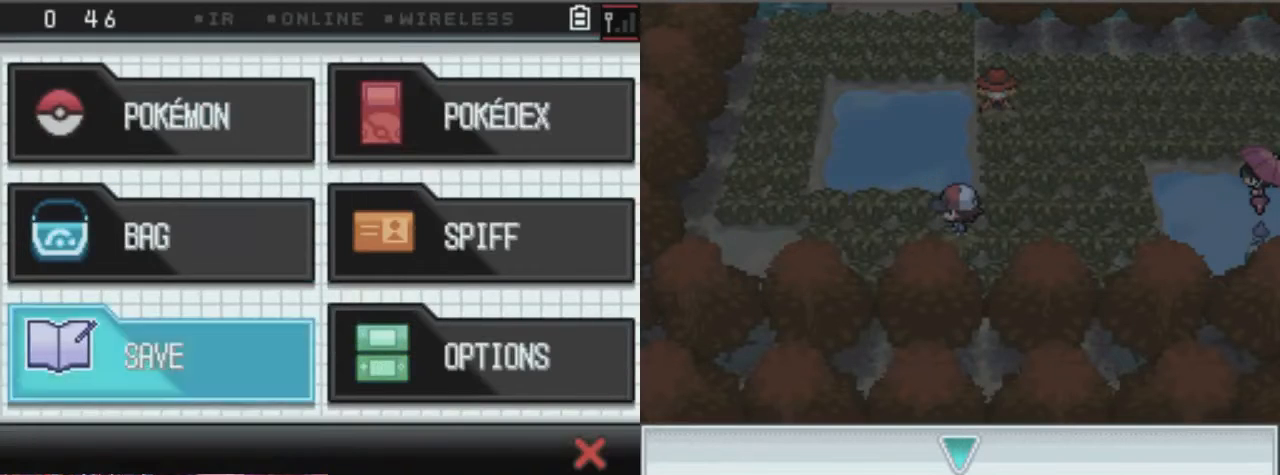
{"buttons": ["A"], "left_stick": "center", "right_stick": "center", "events": []}
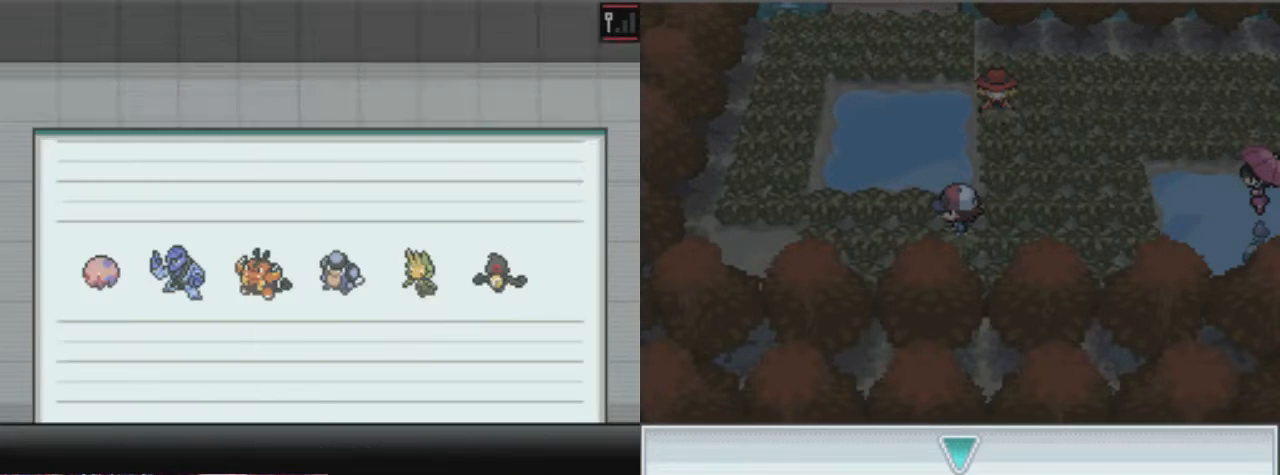
{"buttons": ["A"], "left_stick": "center", "right_stick": "center", "events": []}
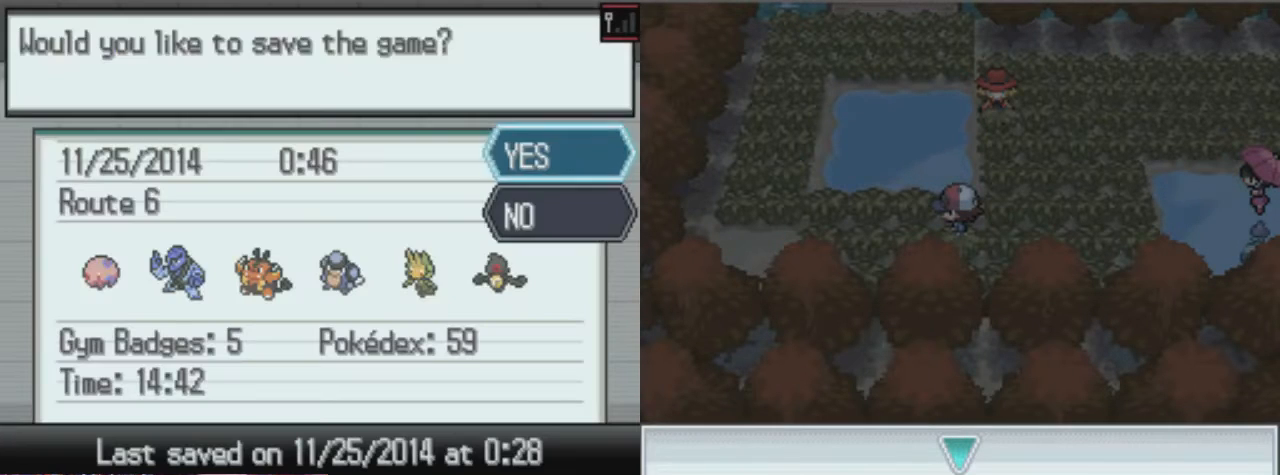
{"buttons": ["A"], "left_stick": "center", "right_stick": "center", "events": []}
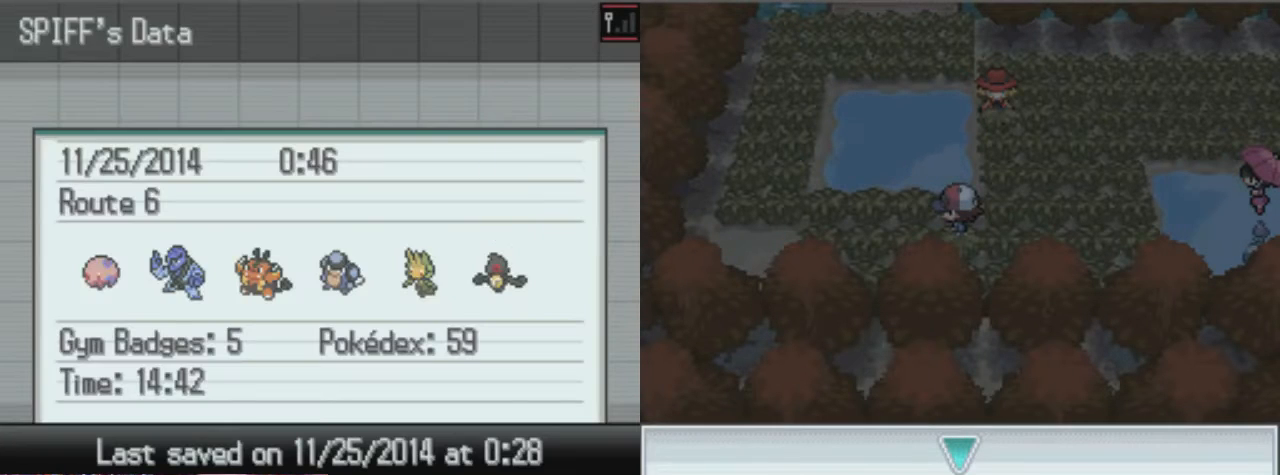
{"buttons": ["A"], "left_stick": "center", "right_stick": "center", "events": []}
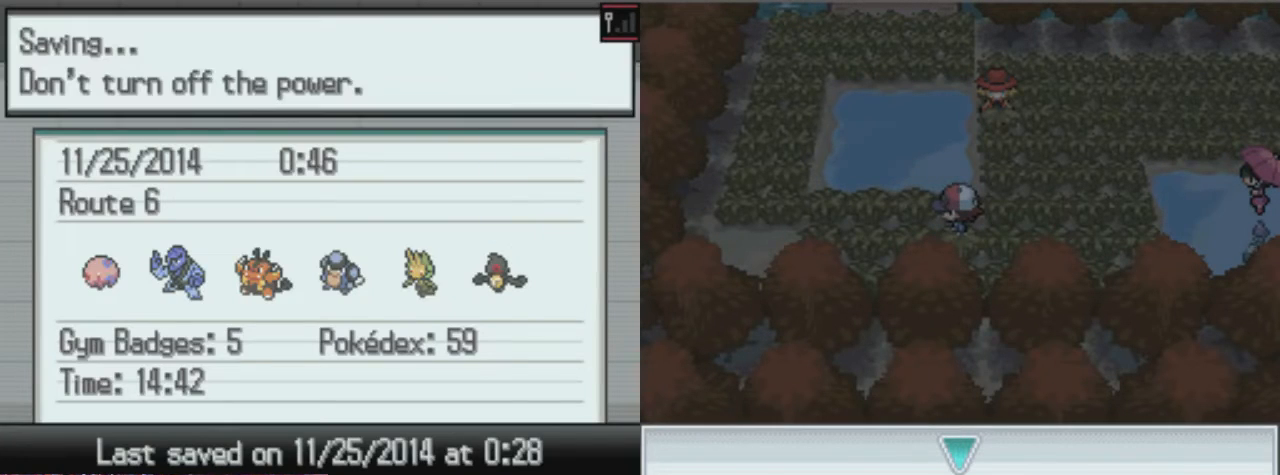
{"buttons": ["A"], "left_stick": "center", "right_stick": "center", "events": []}
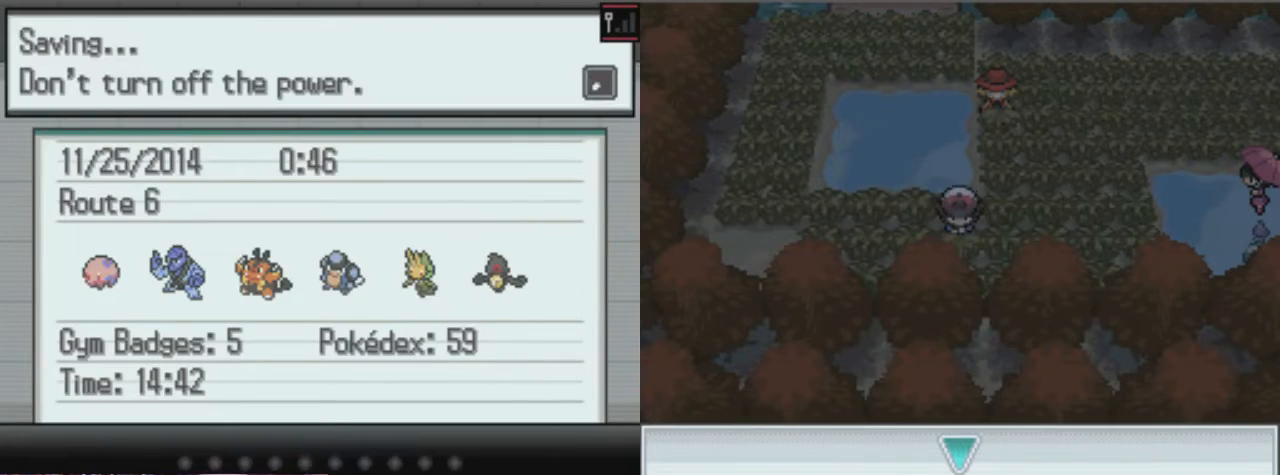
{"buttons": ["A"], "left_stick": "center", "right_stick": "center", "events": []}
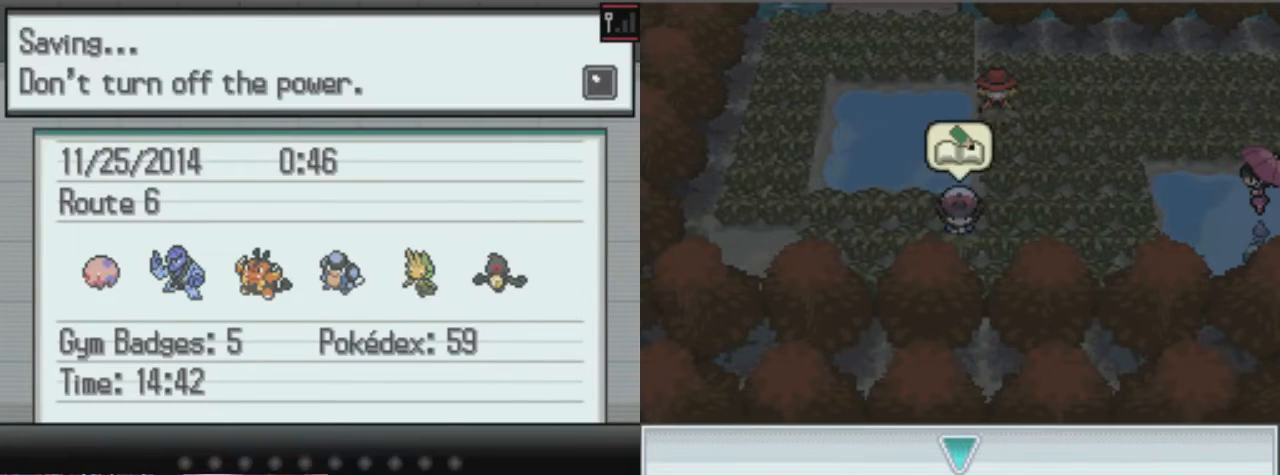
{"buttons": ["A"], "left_stick": "center", "right_stick": "center", "events": [[270, "DPAD_RIGHT", "down"], [337, "X", "down"], [371, "DPAD_RIGHT", "up"], [438, "DPAD_LEFT", "down"], [438, "X", "up"], [506, "DPAD_LEFT", "up"]]}
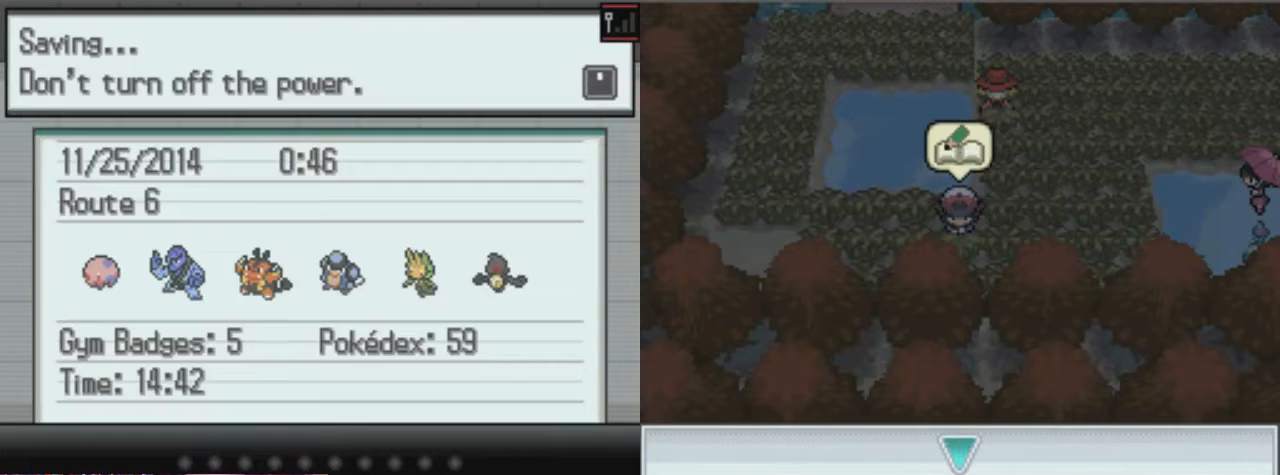
{"buttons": ["A", "DPAD_LEFT"], "left_stick": "center", "right_stick": "center", "events": [[68, "DPAD_RIGHT", "down"], [68, "X", "down"], [203, "DPAD_RIGHT", "up"], [270, "DPAD_LEFT", "down"], [338, "DPAD_LEFT", "up"], [371, "DPAD_RIGHT", "down"], [507, "DPAD_LEFT", "down"], [507, "DPAD_RIGHT", "up"], [507, "X", "up"]]}
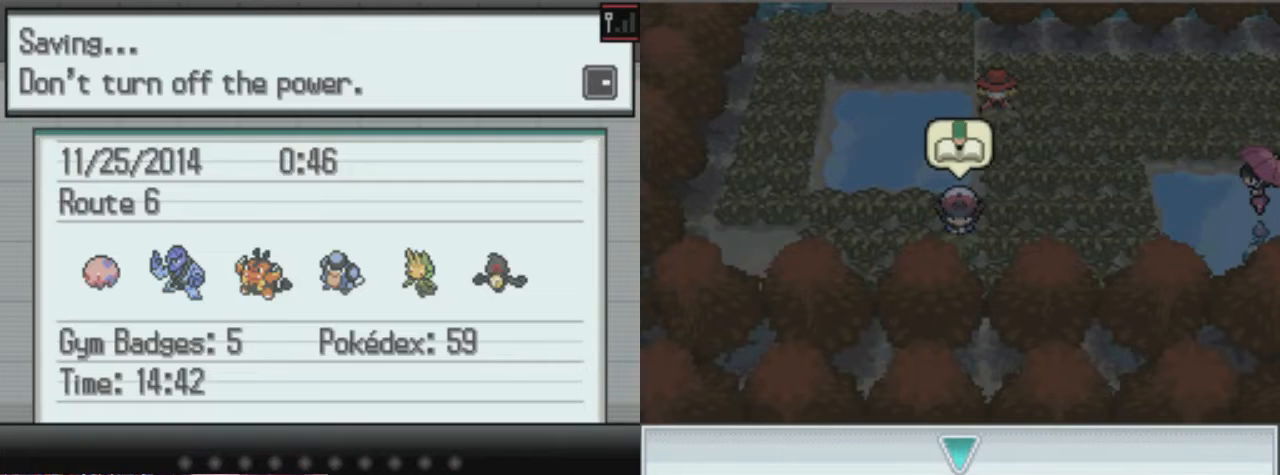
{"buttons": ["A", "X", "DPAD_RIGHT"], "left_stick": "center", "right_stick": "center", "events": [[67, "A", "up"], [67, "B", "down"], [67, "Y", "down"], [135, "B", "up"], [135, "DPAD_LEFT", "up"], [135, "DPAD_RIGHT", "down"], [135, "X", "down"], [135, "Y", "up"], [202, "A", "down"], [270, "A", "up"], [270, "DPAD_RIGHT", "up"], [270, "DPAD_UP", "down"], [270, "X", "up"], [270, "Y", "down"], [303, "B", "down"], [303, "DPAD_LEFT", "down"], [371, "DPAD_UP", "up"], [438, "A", "down"], [438, "B", "up"], [438, "DPAD_LEFT", "up"], [438, "DPAD_RIGHT", "down"], [438, "X", "down"], [438, "Y", "up"]]}
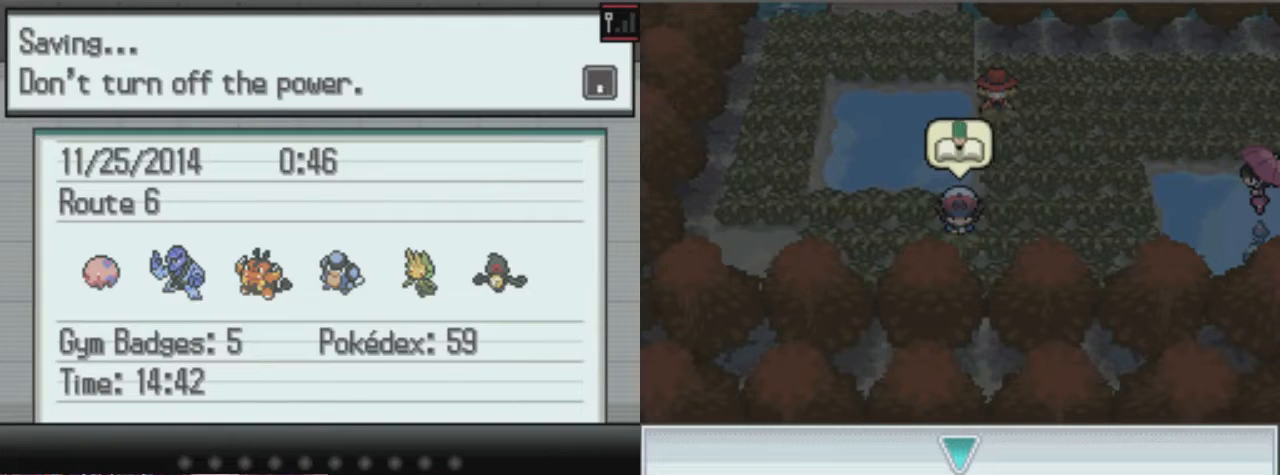
{"buttons": ["A", "B", "Y", "DPAD_RIGHT"], "left_stick": "center", "right_stick": "center", "events": [[68, "B", "down"], [68, "DPAD_LEFT", "down"], [68, "DPAD_RIGHT", "up"], [68, "X", "up"], [68, "Y", "down"], [203, "B", "up"], [203, "DPAD_LEFT", "up"], [203, "X", "down"], [203, "Y", "up"], [270, "B", "down"], [270, "DPAD_RIGHT", "down"], [270, "X", "up"], [270, "Y", "down"], [304, "DPAD_RIGHT", "up"], [304, "DPAD_UP", "down"], [371, "B", "up"], [371, "X", "down"], [371, "Y", "up"], [439, "DPAD_UP", "up"], [507, "B", "down"], [507, "DPAD_RIGHT", "down"], [507, "X", "up"], [507, "Y", "down"]]}
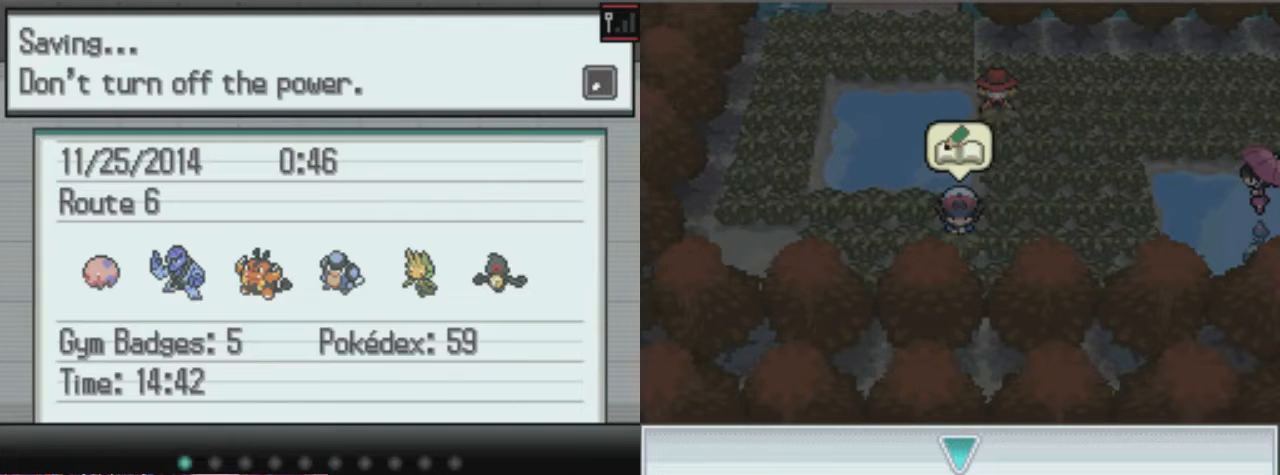
{"buttons": ["A", "B", "Y", "DPAD_UP", "DPAD_LEFT"], "left_stick": "center", "right_stick": "center", "events": [[135, "B", "up"], [135, "DPAD_RIGHT", "up"], [135, "DPAD_UP", "down"], [135, "X", "down"], [135, "Y", "up"], [202, "DPAD_LEFT", "down"], [270, "B", "down"], [270, "DPAD_LEFT", "up"], [270, "DPAD_RIGHT", "down"], [270, "DPAD_UP", "up"], [270, "X", "up"], [270, "Y", "down"], [371, "B", "up"], [371, "X", "down"], [371, "Y", "up"], [438, "B", "down"], [438, "DPAD_LEFT", "down"], [438, "DPAD_RIGHT", "up"], [438, "DPAD_UP", "down"], [438, "X", "up"], [438, "Y", "down"]]}
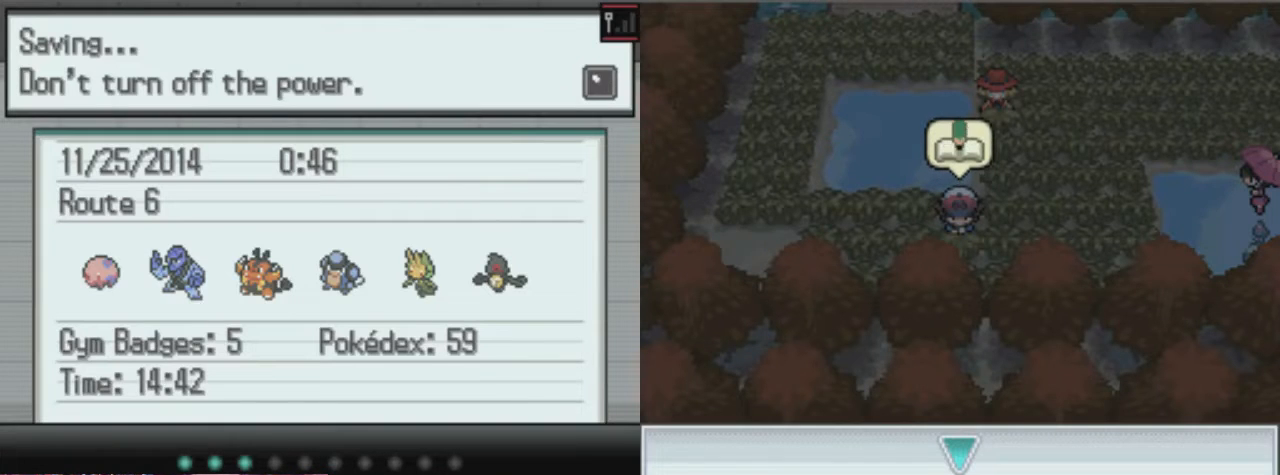
{"buttons": ["A", "B"], "left_stick": "center", "right_stick": "center", "events": [[34, "Y", "up"], [102, "B", "up"], [102, "DPAD_LEFT", "up"], [102, "DPAD_UP", "up"], [169, "B", "down"], [270, "B", "up"], [304, "B", "down"], [372, "B", "up"], [507, "B", "down"]]}
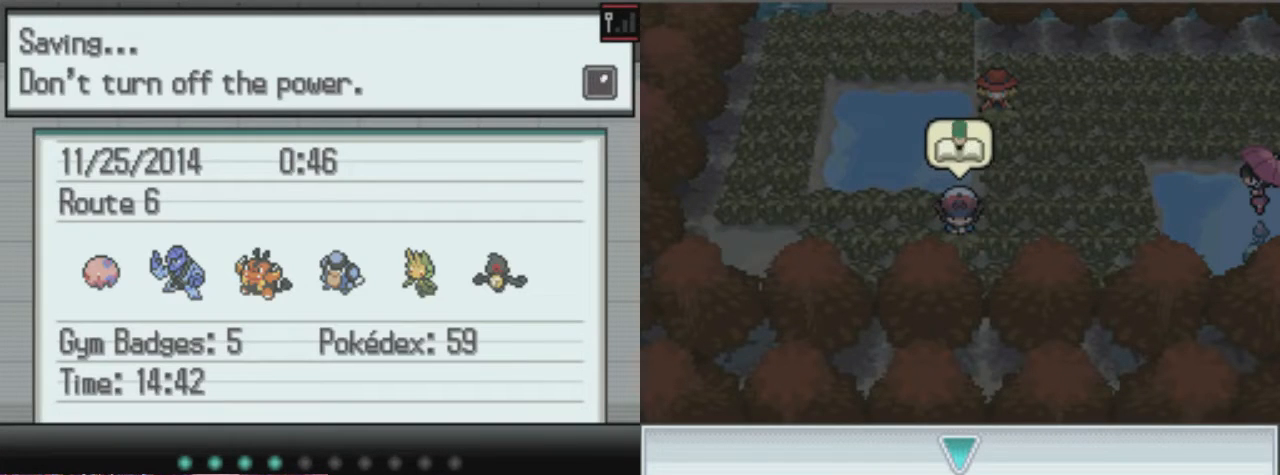
{"buttons": ["A"], "left_stick": "center", "right_stick": "center", "events": [[67, "B", "up"], [135, "B", "down"], [202, "B", "up"], [270, "B", "down"], [371, "B", "up"], [439, "B", "down"], [506, "B", "up"]]}
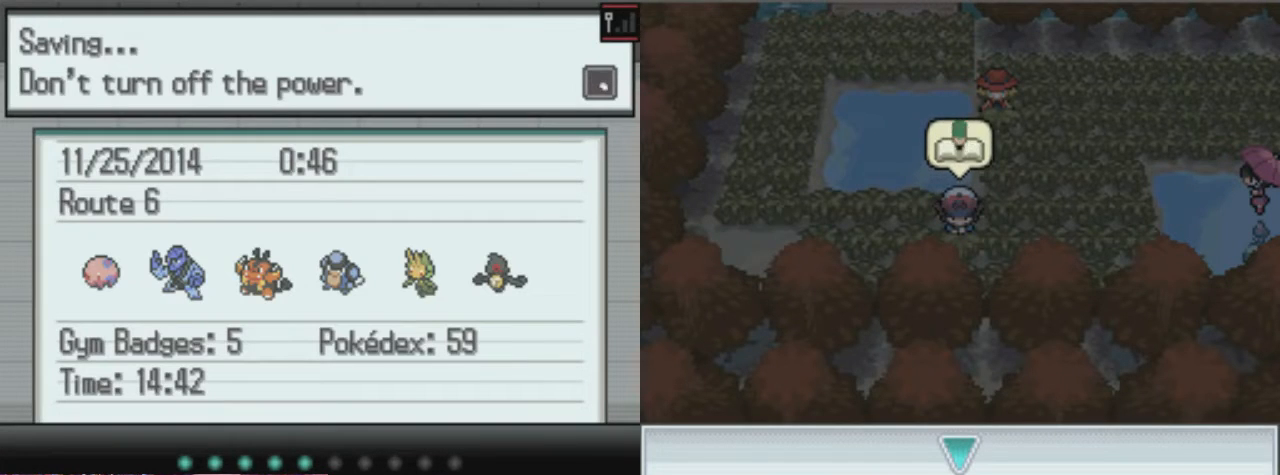
{"buttons": ["A"], "left_stick": "center", "right_stick": "center", "events": [[68, "B", "down"], [135, "B", "up"], [203, "B", "down"], [237, "B", "up"], [372, "B", "down"], [439, "B", "up"]]}
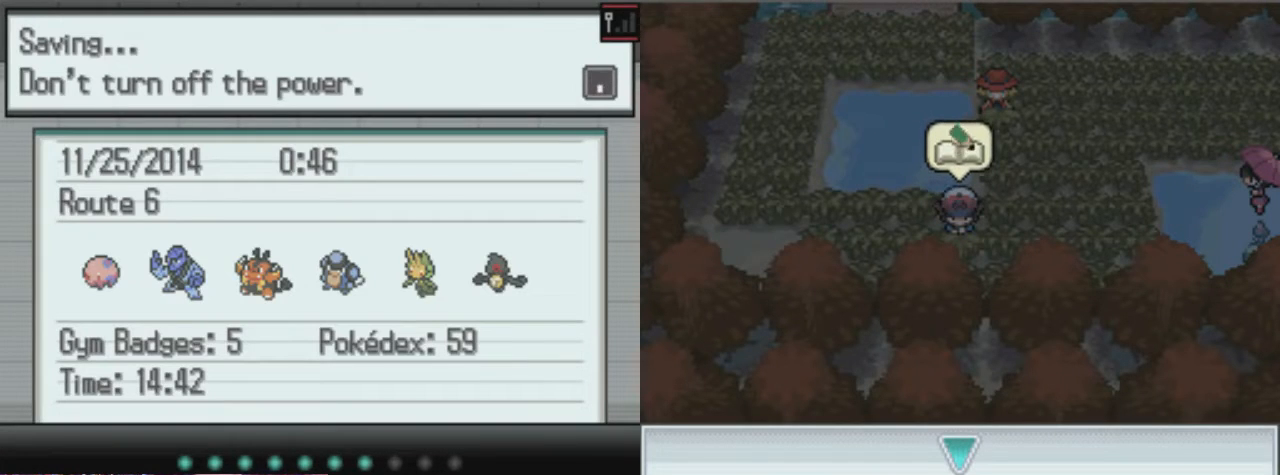
{"buttons": [], "left_stick": "center", "right_stick": "center", "events": [[135, "A", "up"], [135, "B", "down"], [202, "B", "up"], [236, "B", "down"], [304, "B", "up"], [371, "B", "down"], [439, "B", "up"]]}